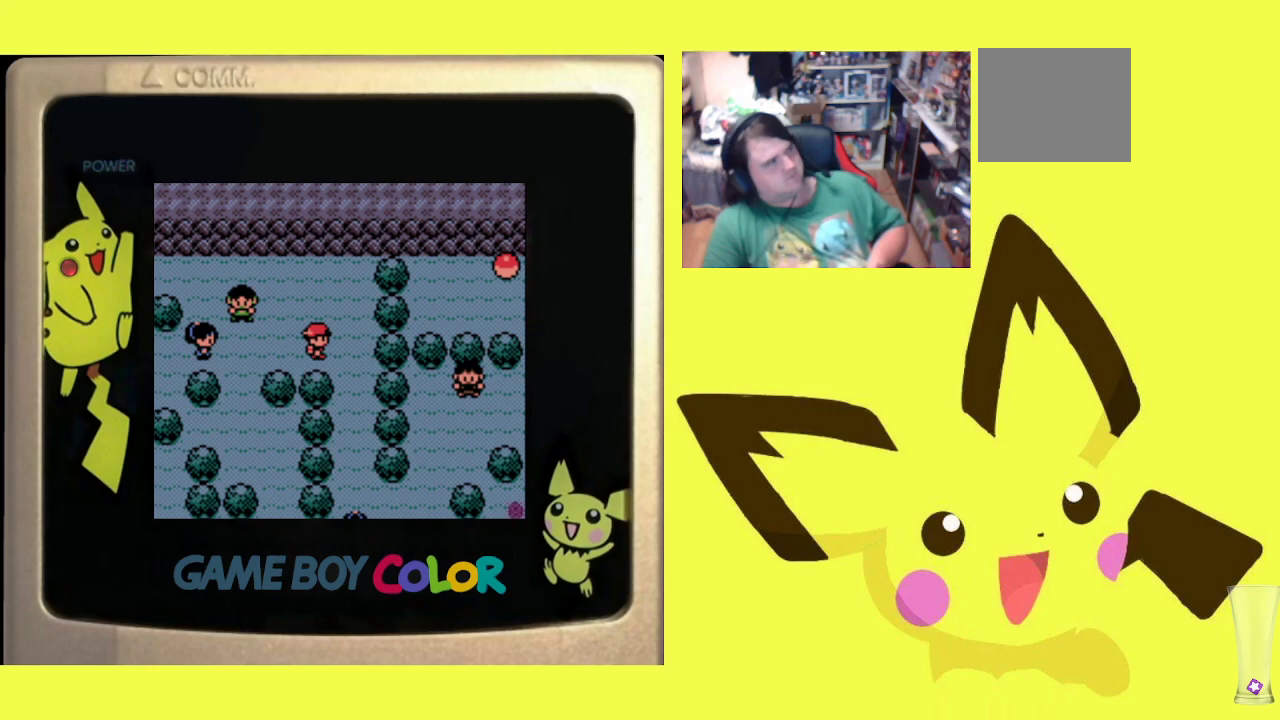
Gameplay with a controller (PlayStation layout); each line is a JSON object with the inputs held at the frame after it. "events" lists button and stick changes between this image and that frame as [ms after this image, input, new state], when the widget could be followed in between. Not read: left_stick right_stick.
{"buttons": ["DPAD_RIGHT"], "events": [[417, "DPAD_RIGHT", "down"]]}
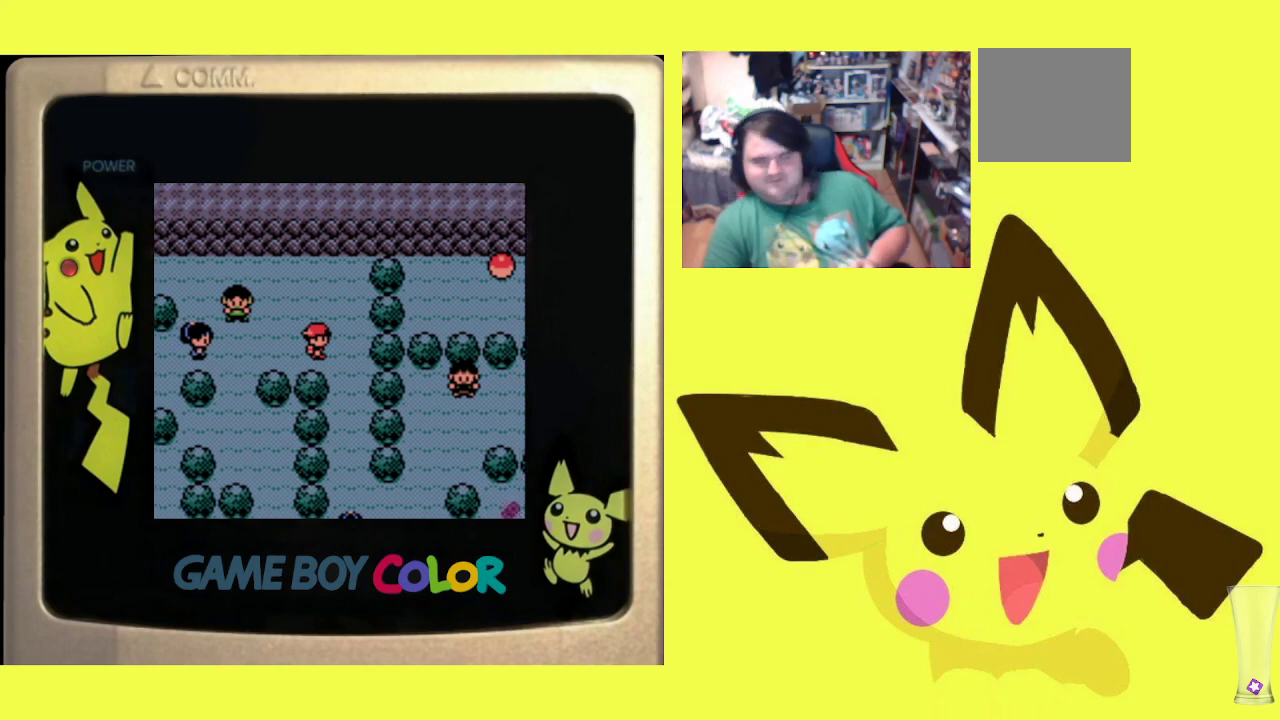
{"buttons": ["DPAD_DOWN"], "events": [[133, "DPAD_DOWN", "down"], [133, "DPAD_RIGHT", "up"]]}
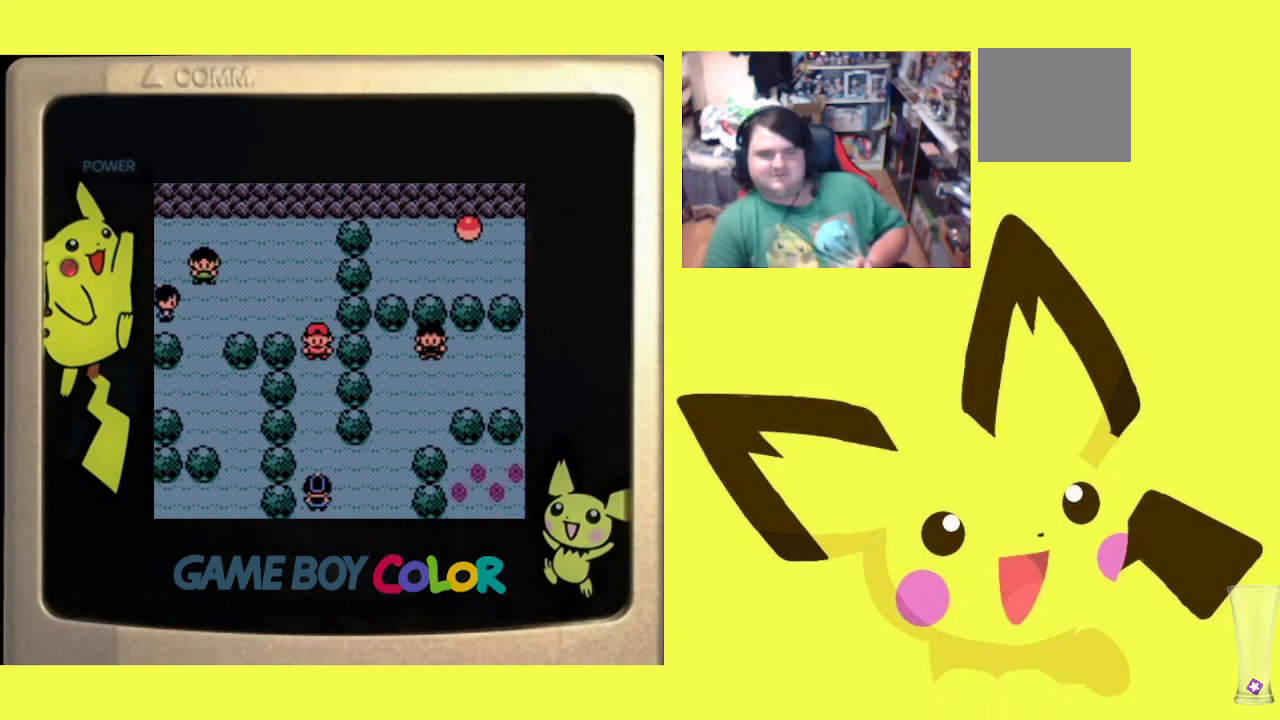
{"buttons": ["DPAD_DOWN"], "events": []}
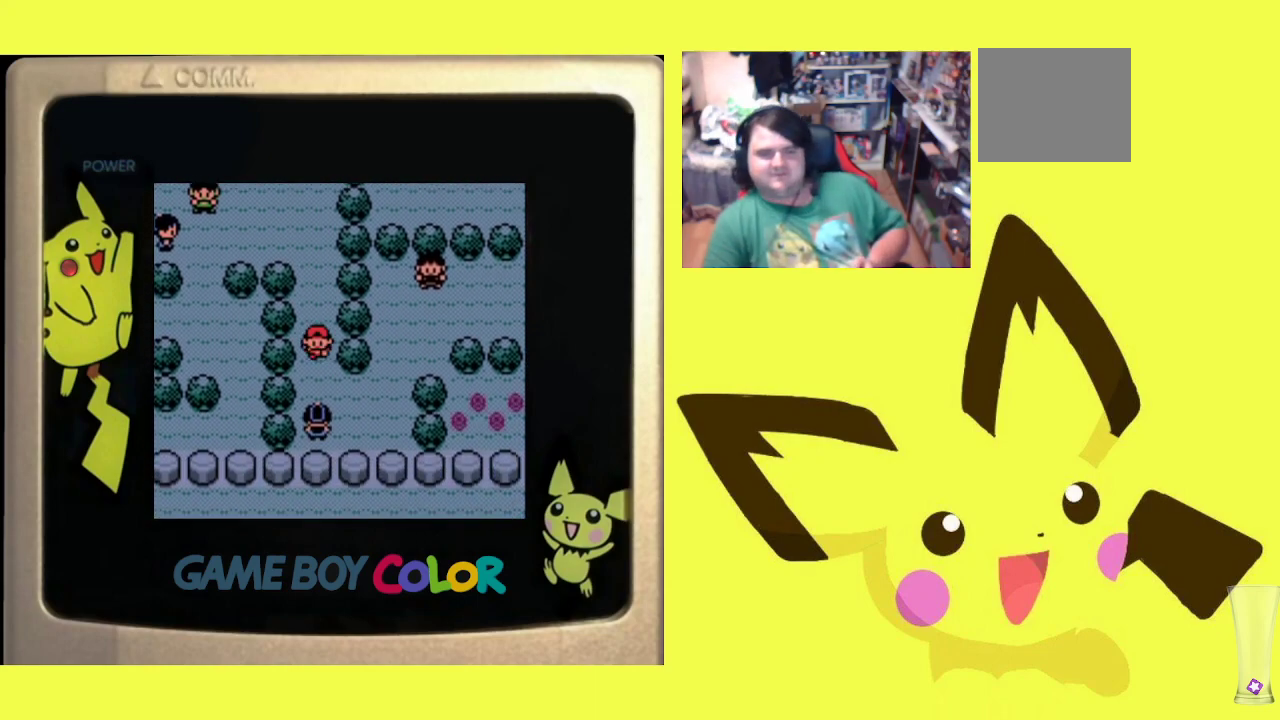
{"buttons": [], "events": [[317, "DPAD_DOWN", "up"]]}
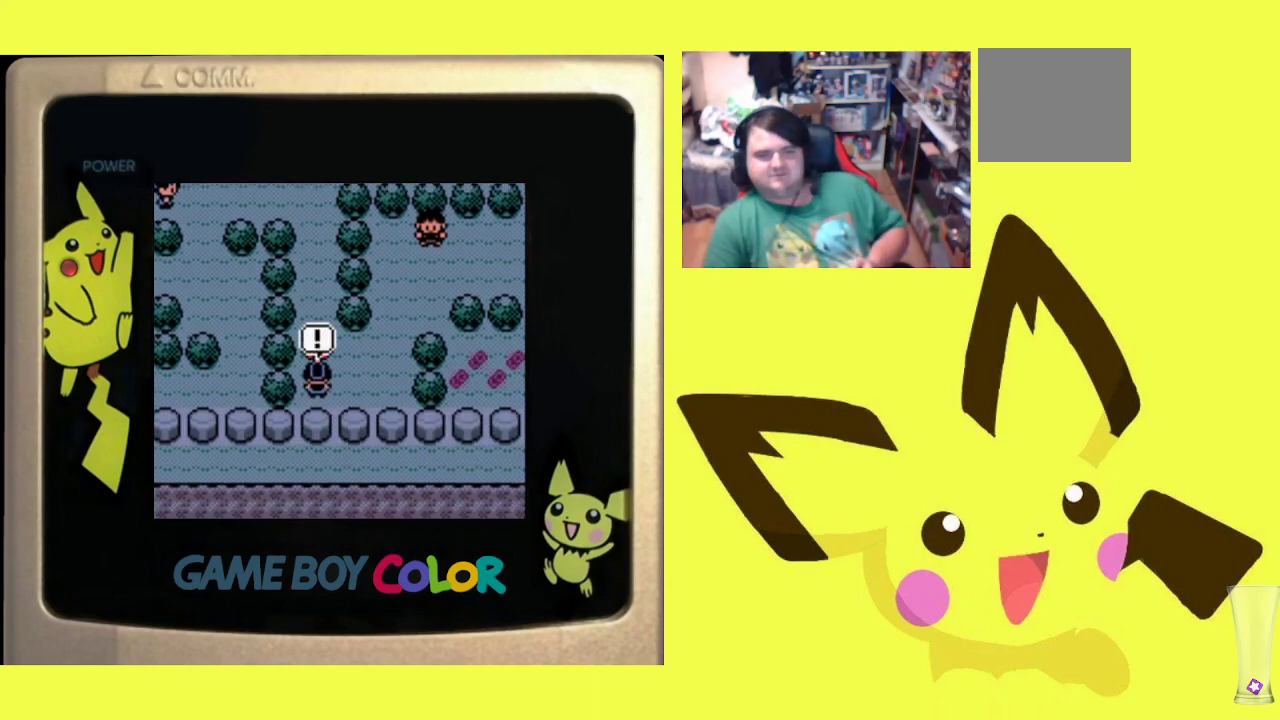
{"buttons": ["R1"], "events": [[133, "R1", "down"], [167, "CIRCLE", "down"], [283, "CIRCLE", "up"], [400, "CIRCLE", "down"], [500, "CIRCLE", "up"]]}
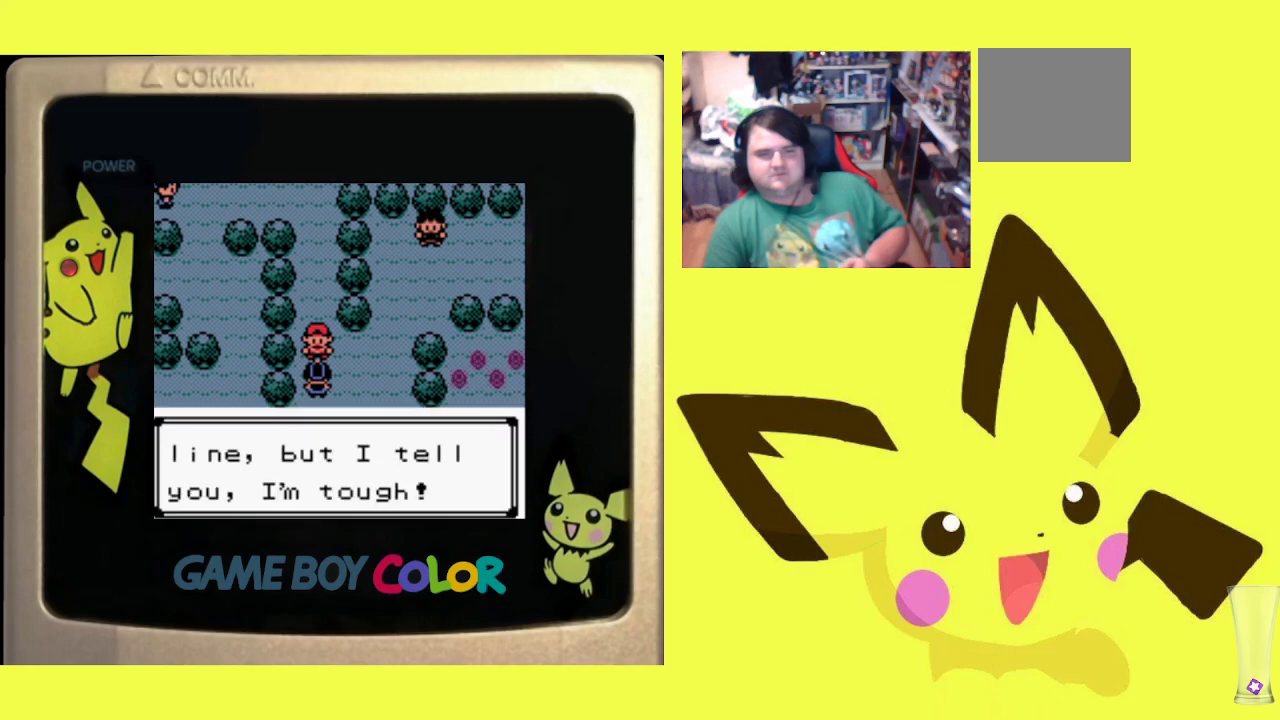
{"buttons": ["CIRCLE", "R1"], "events": [[83, "CIRCLE", "down"], [183, "CIRCLE", "up"], [250, "CIRCLE", "down"], [367, "CIRCLE", "up"], [433, "CIRCLE", "down"]]}
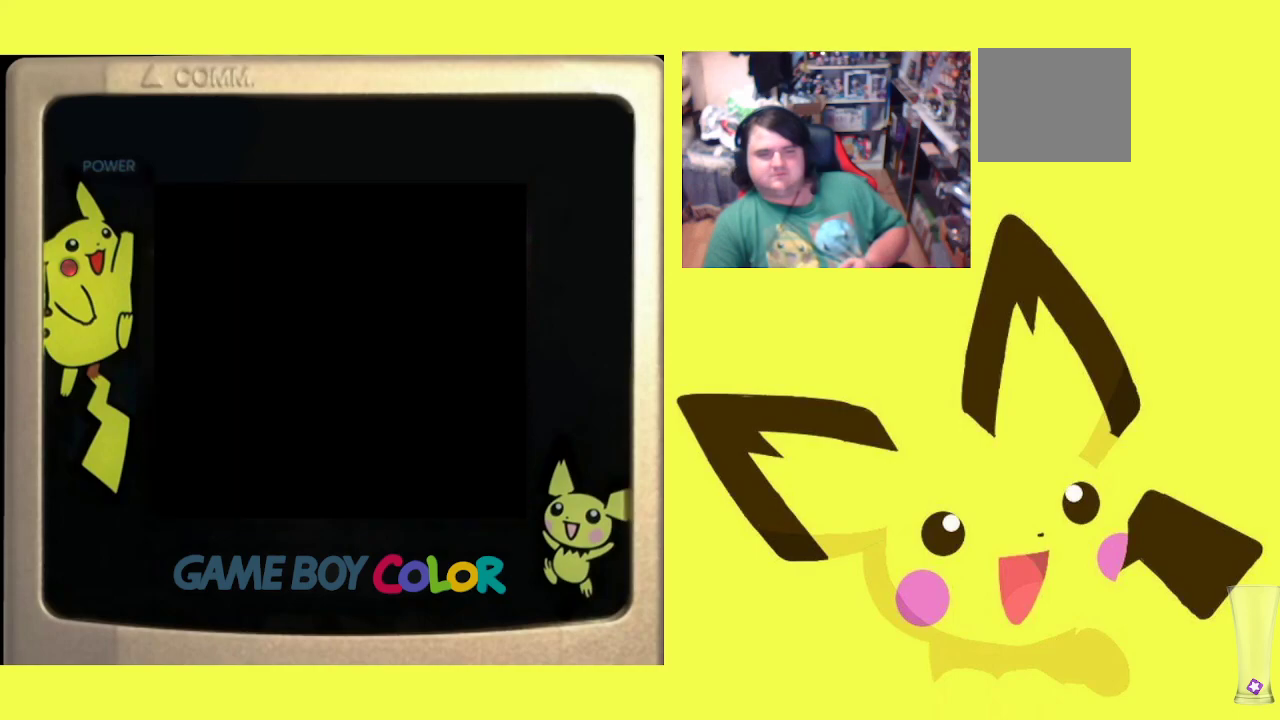
{"buttons": ["R1"], "events": [[67, "CIRCLE", "up"]]}
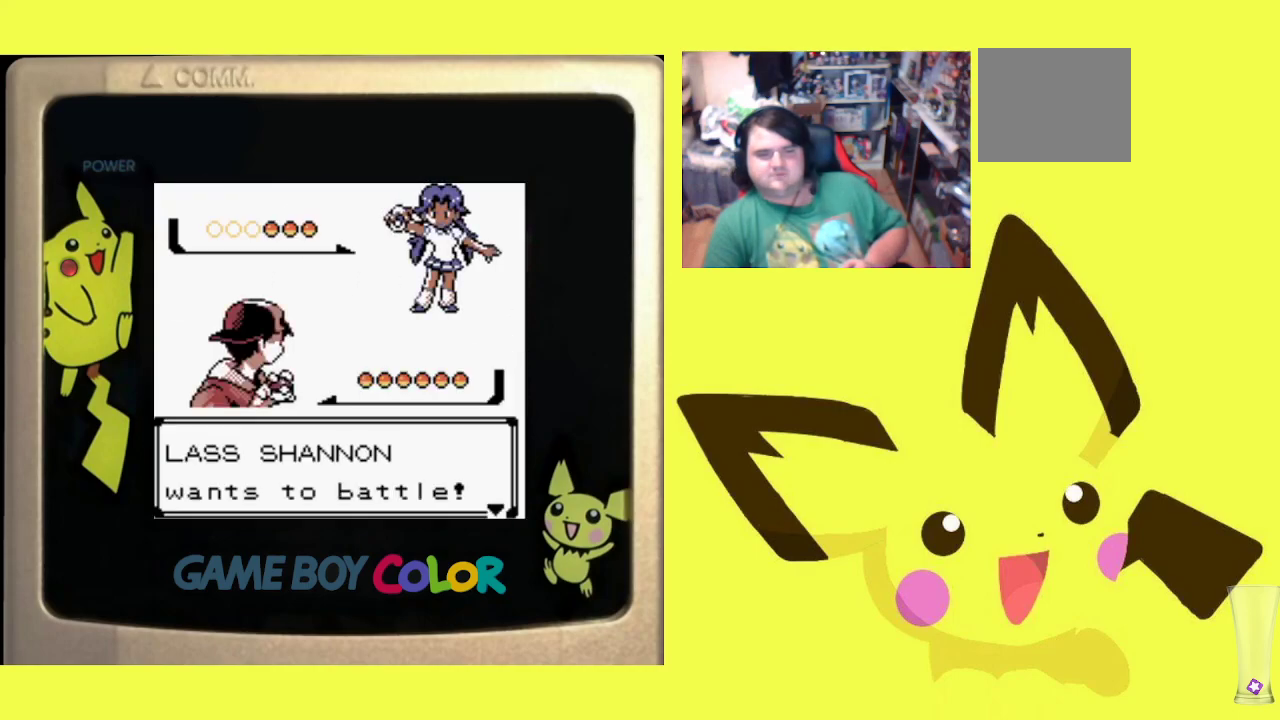
{"buttons": ["R1"], "events": [[267, "CIRCLE", "down"], [383, "CIRCLE", "up"]]}
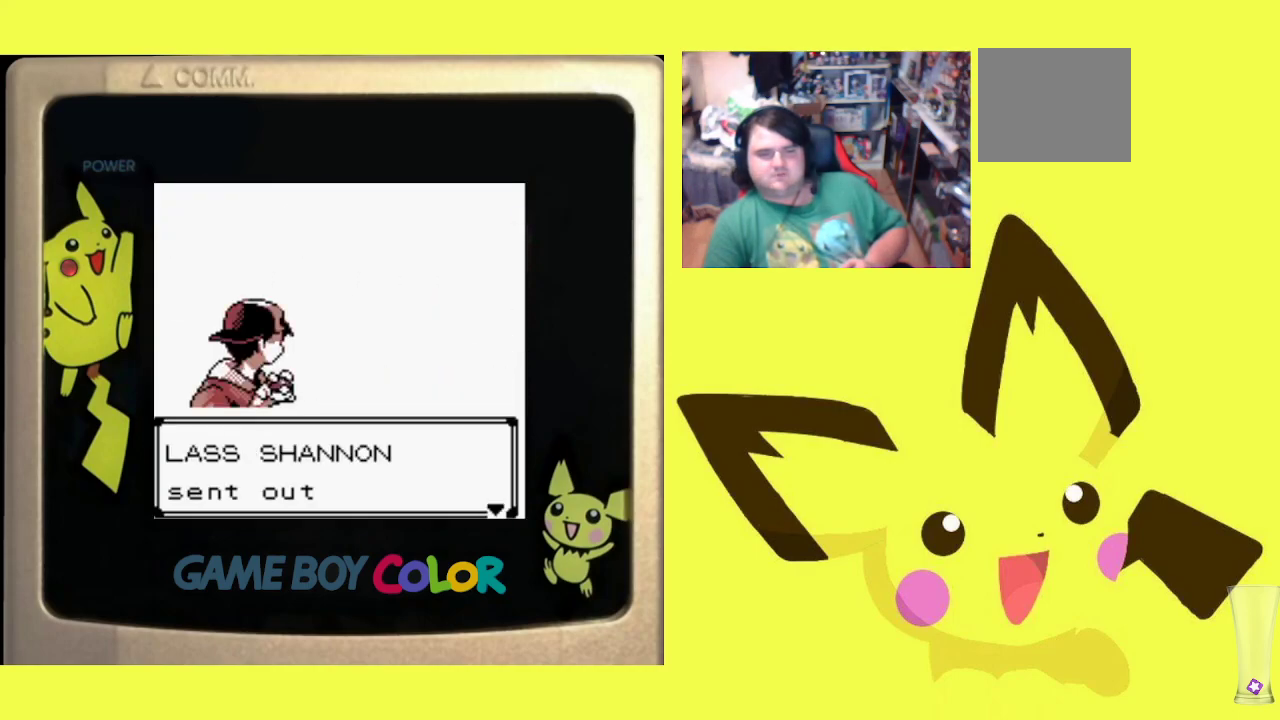
{"buttons": ["R1"], "events": [[300, "CIRCLE", "down"], [433, "CIRCLE", "up"]]}
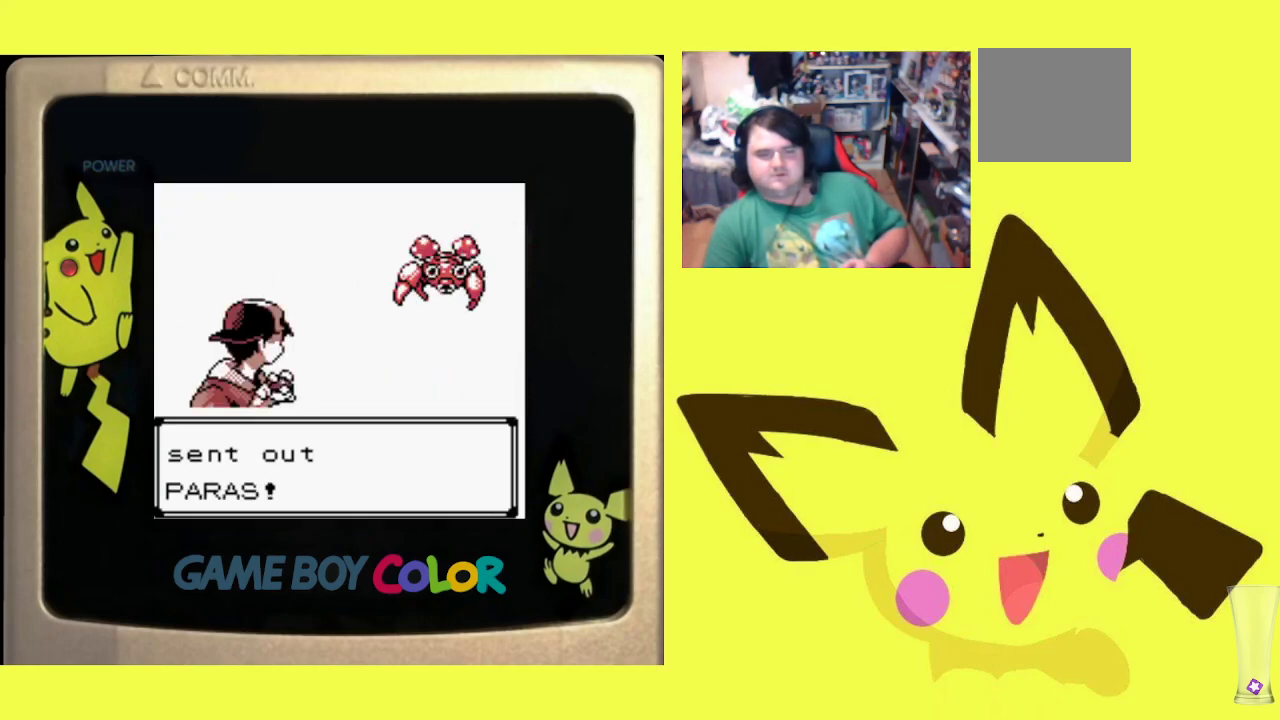
{"buttons": ["R1"], "events": [[50, "CIRCLE", "down"], [183, "CIRCLE", "up"]]}
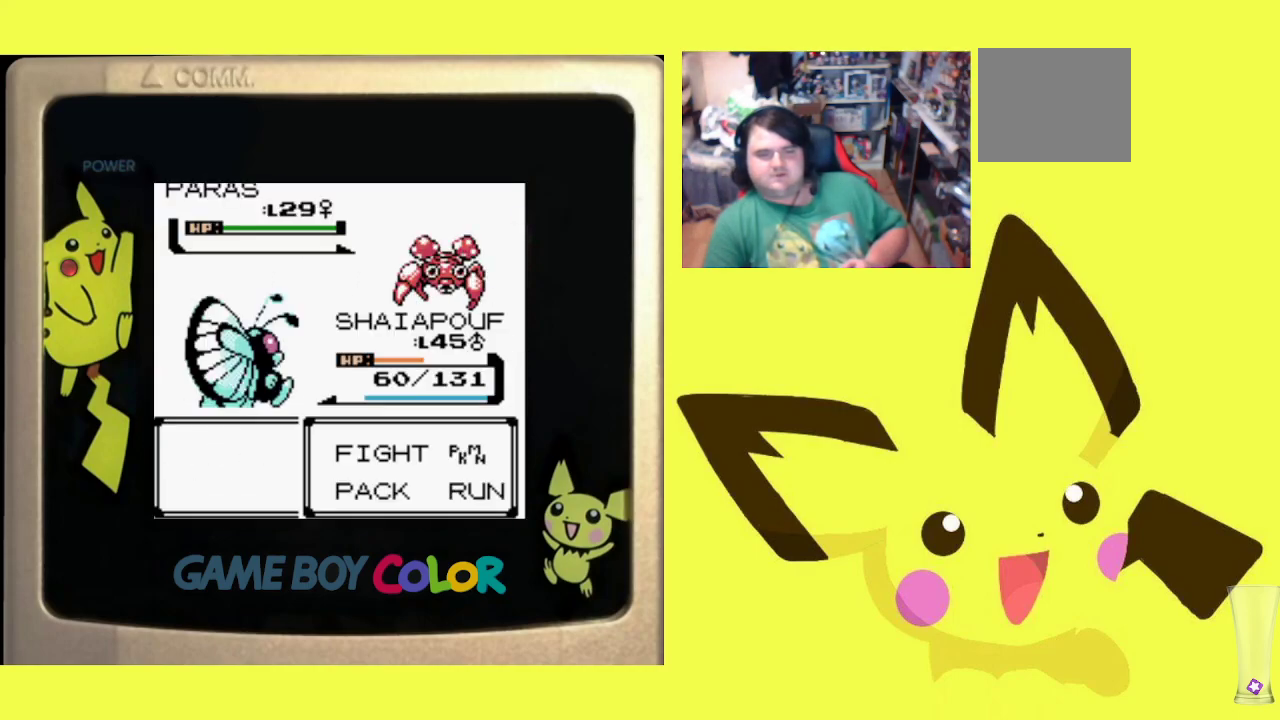
{"buttons": ["CIRCLE", "R1"], "events": [[50, "CIRCLE", "down"], [167, "CIRCLE", "up"], [333, "DPAD_UP", "down"], [417, "DPAD_UP", "up"], [500, "CIRCLE", "down"]]}
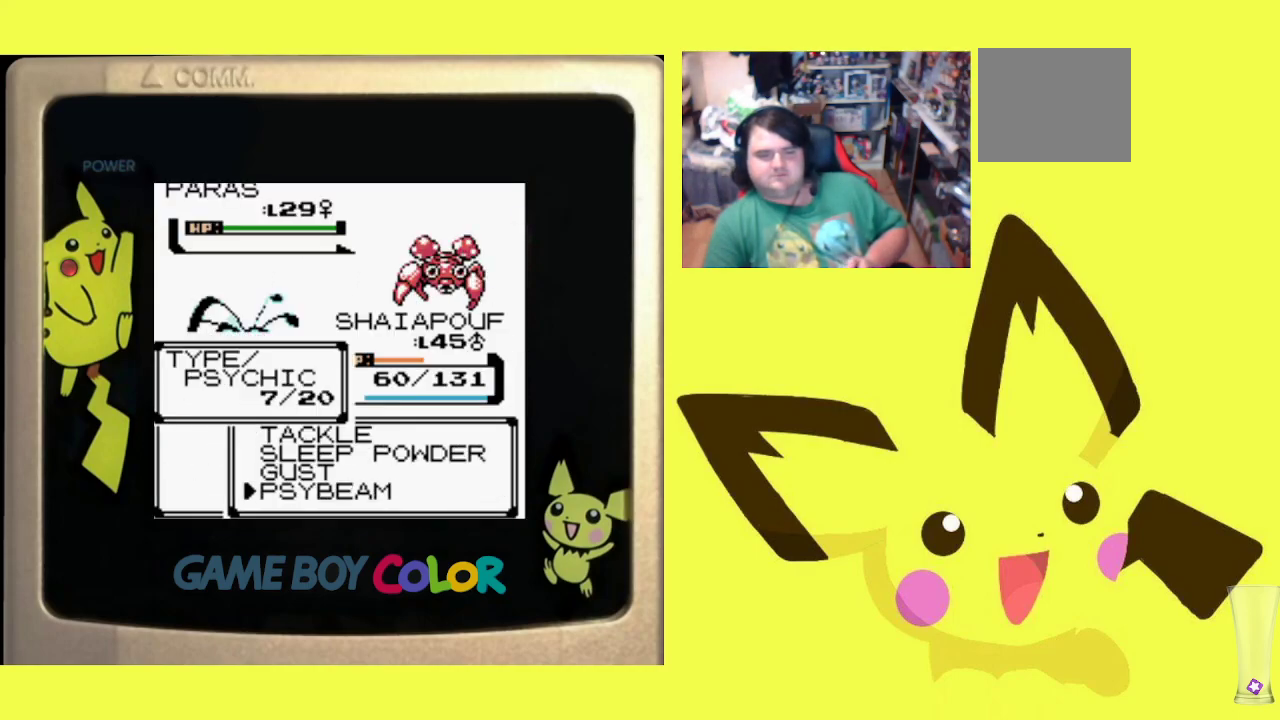
{"buttons": ["R1"], "events": [[117, "CIRCLE", "up"], [183, "CIRCLE", "down"], [283, "CIRCLE", "up"], [383, "CROSS", "down"], [500, "CROSS", "up"]]}
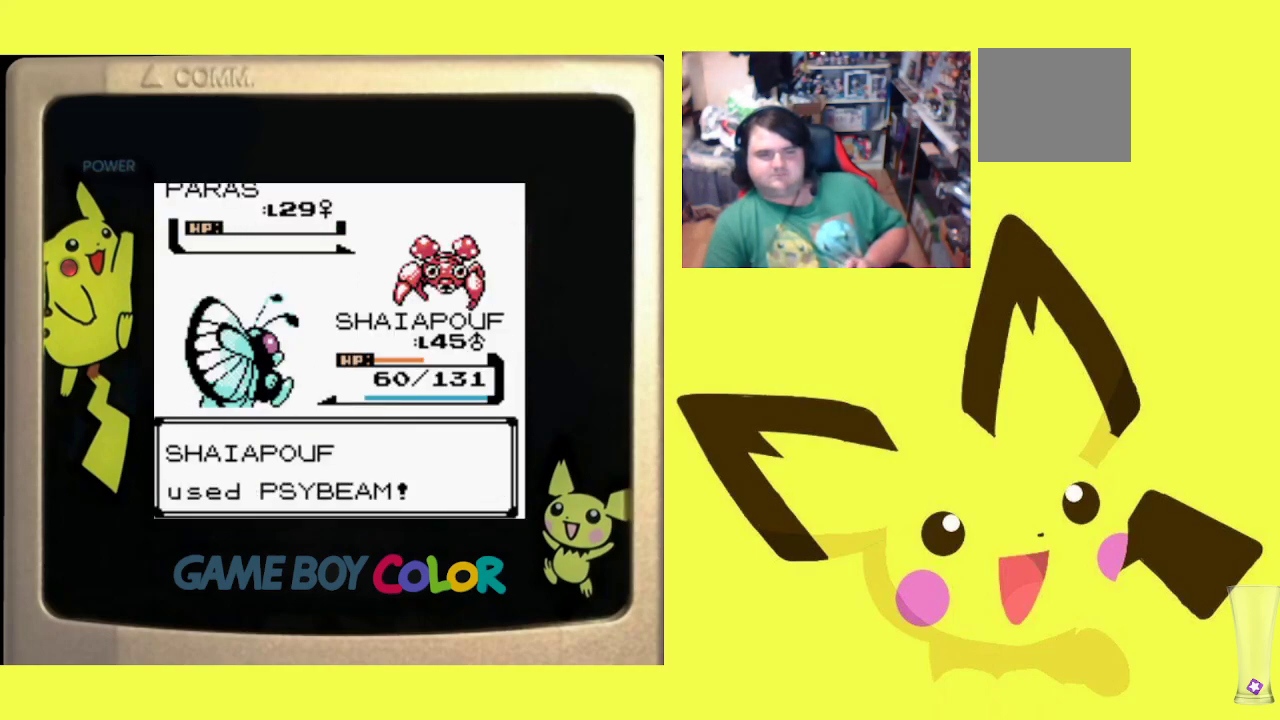
{"buttons": ["CROSS", "R1"], "events": [[83, "CROSS", "down"], [183, "CROSS", "up"], [267, "CROSS", "down"], [350, "CROSS", "up"], [483, "CROSS", "down"]]}
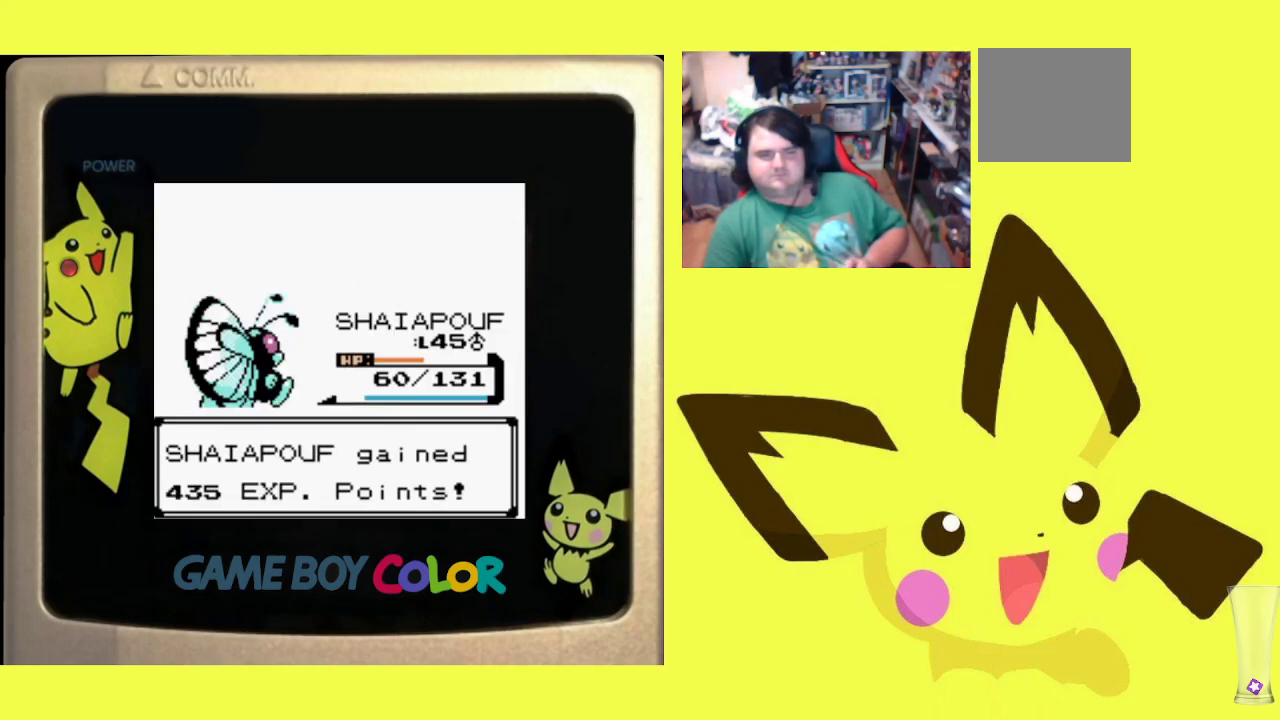
{"buttons": ["R1"], "events": [[83, "CROSS", "up"], [233, "CIRCLE", "down"], [367, "CIRCLE", "up"]]}
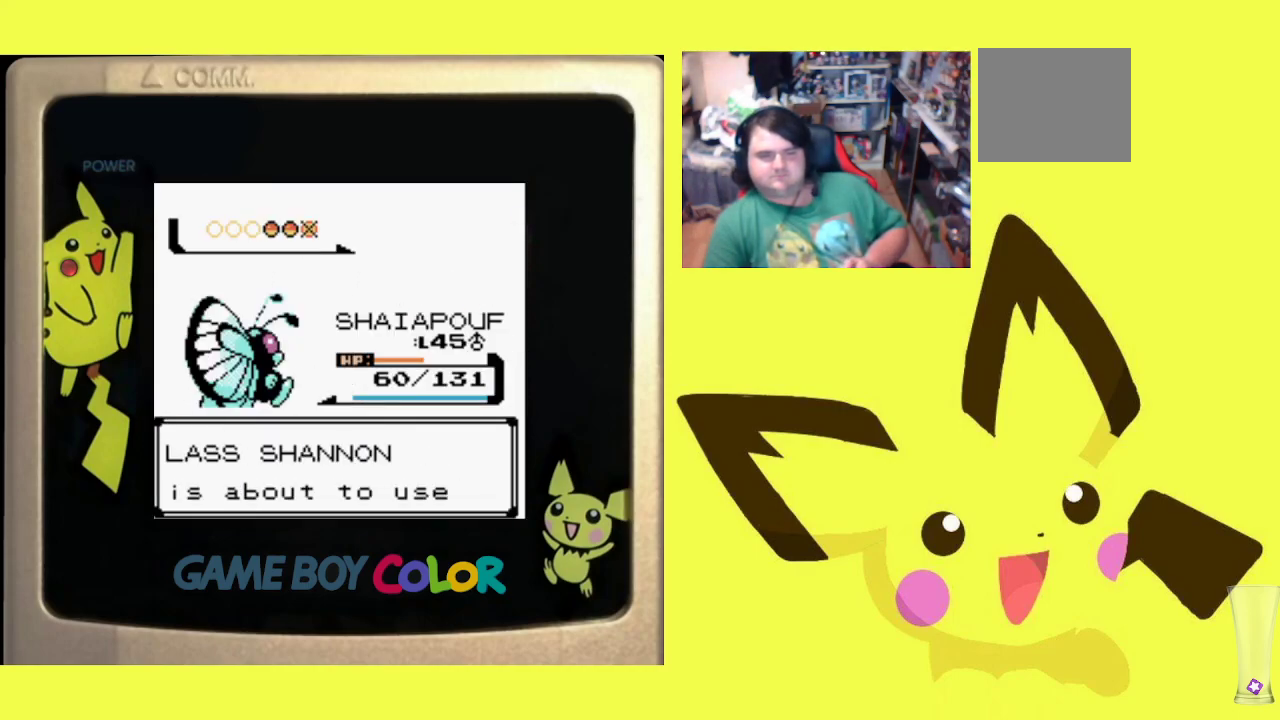
{"buttons": ["R1"], "events": [[33, "CIRCLE", "down"], [150, "CIRCLE", "up"], [350, "CIRCLE", "down"], [483, "CIRCLE", "up"]]}
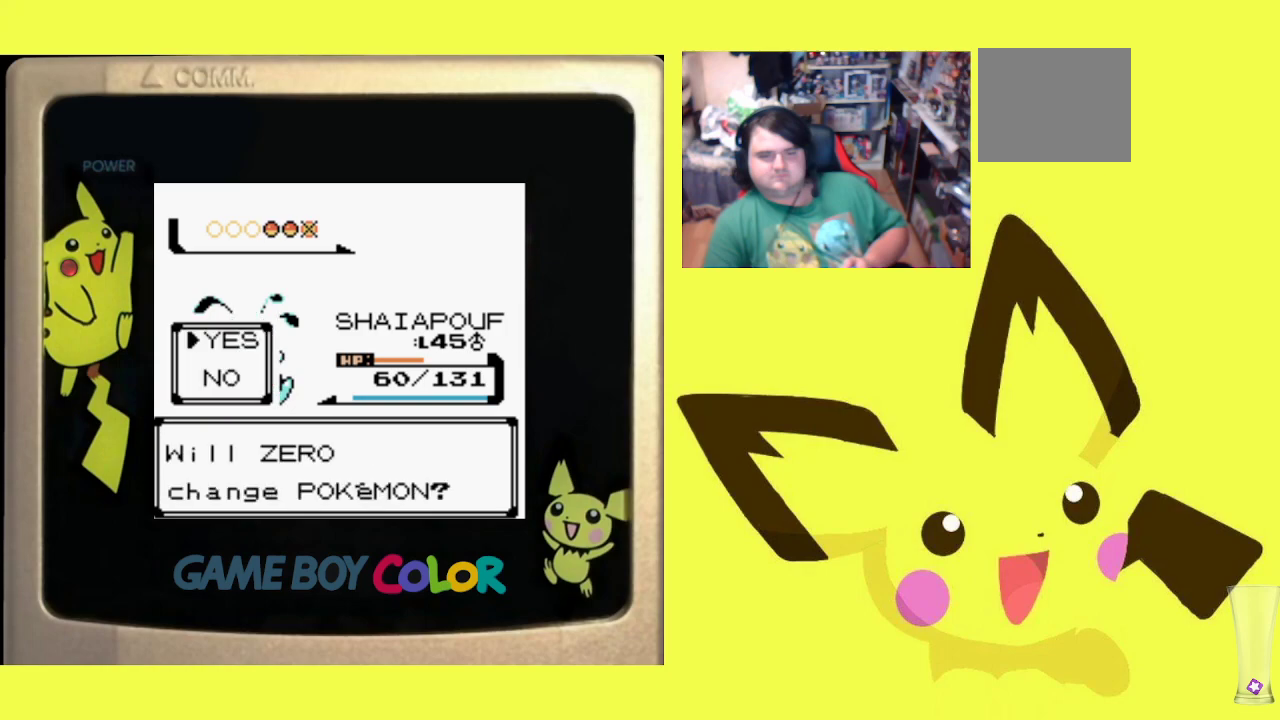
{"buttons": [], "events": [[133, "CIRCLE", "down"], [267, "CIRCLE", "up"], [417, "R1", "up"]]}
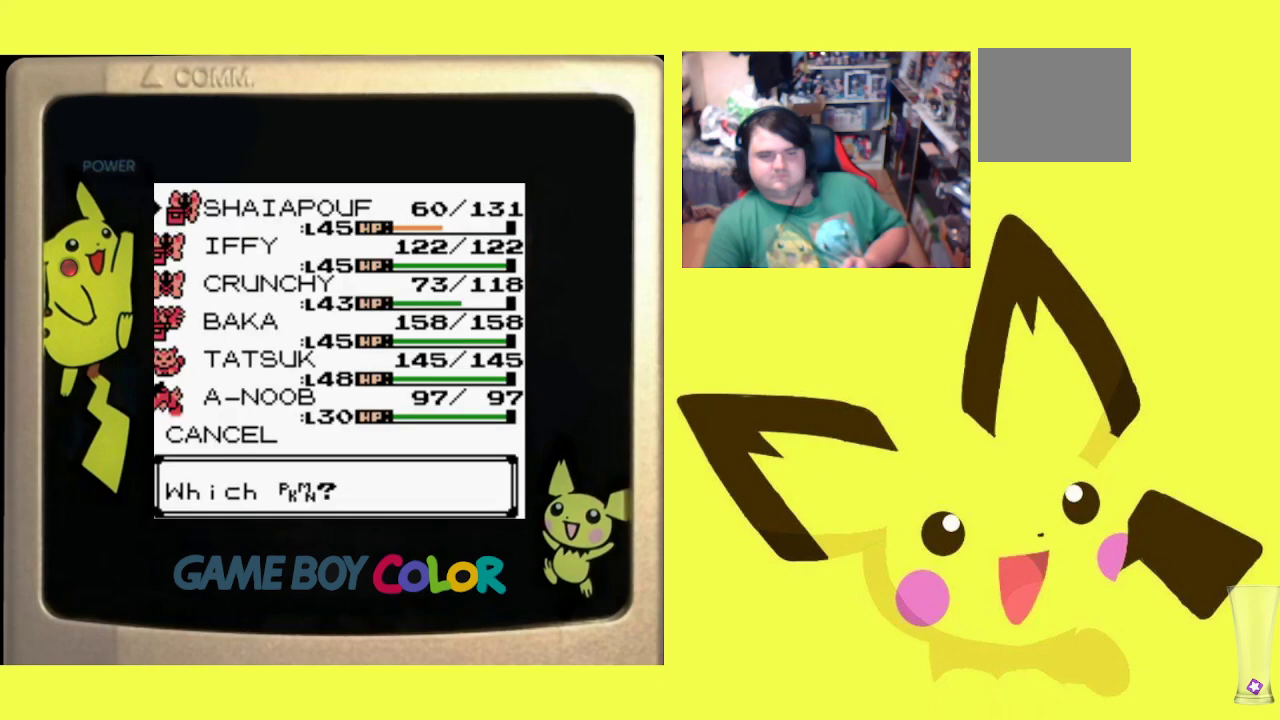
{"buttons": ["DPAD_DOWN"], "events": [[417, "DPAD_DOWN", "down"]]}
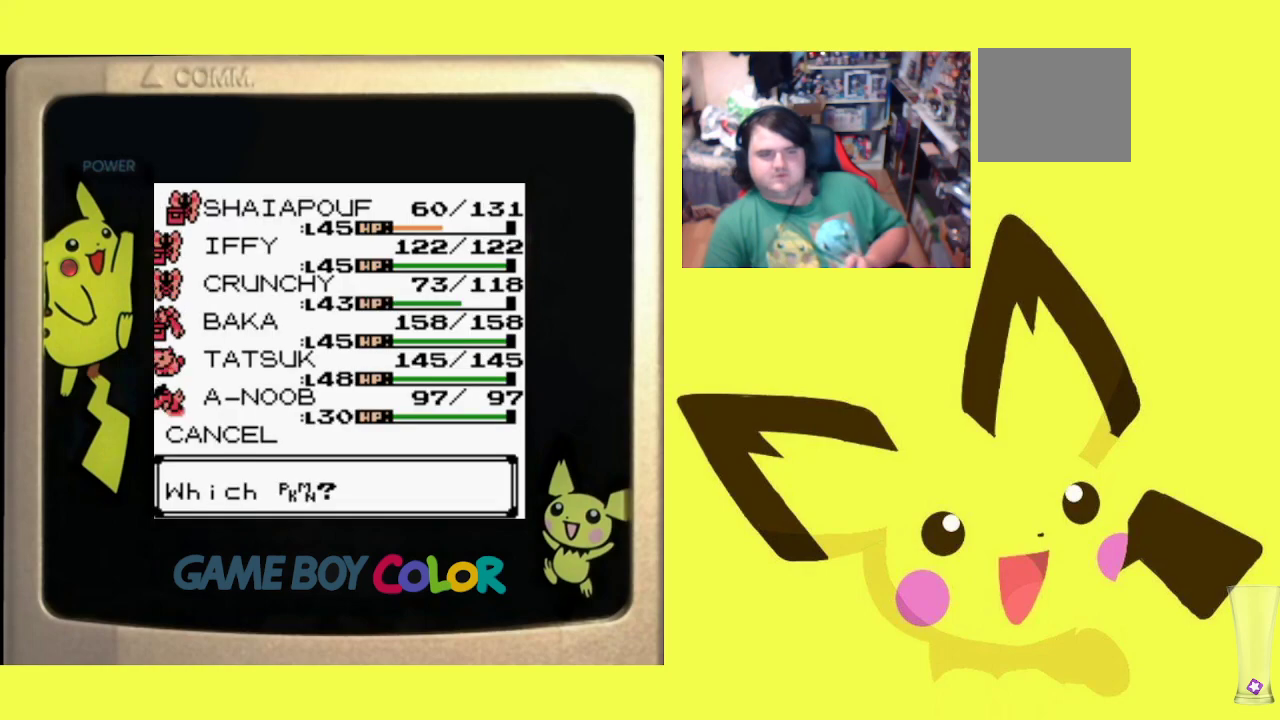
{"buttons": [], "events": [[17, "DPAD_DOWN", "up"], [150, "DPAD_DOWN", "down"], [217, "DPAD_DOWN", "up"], [367, "DPAD_DOWN", "down"], [467, "DPAD_DOWN", "up"]]}
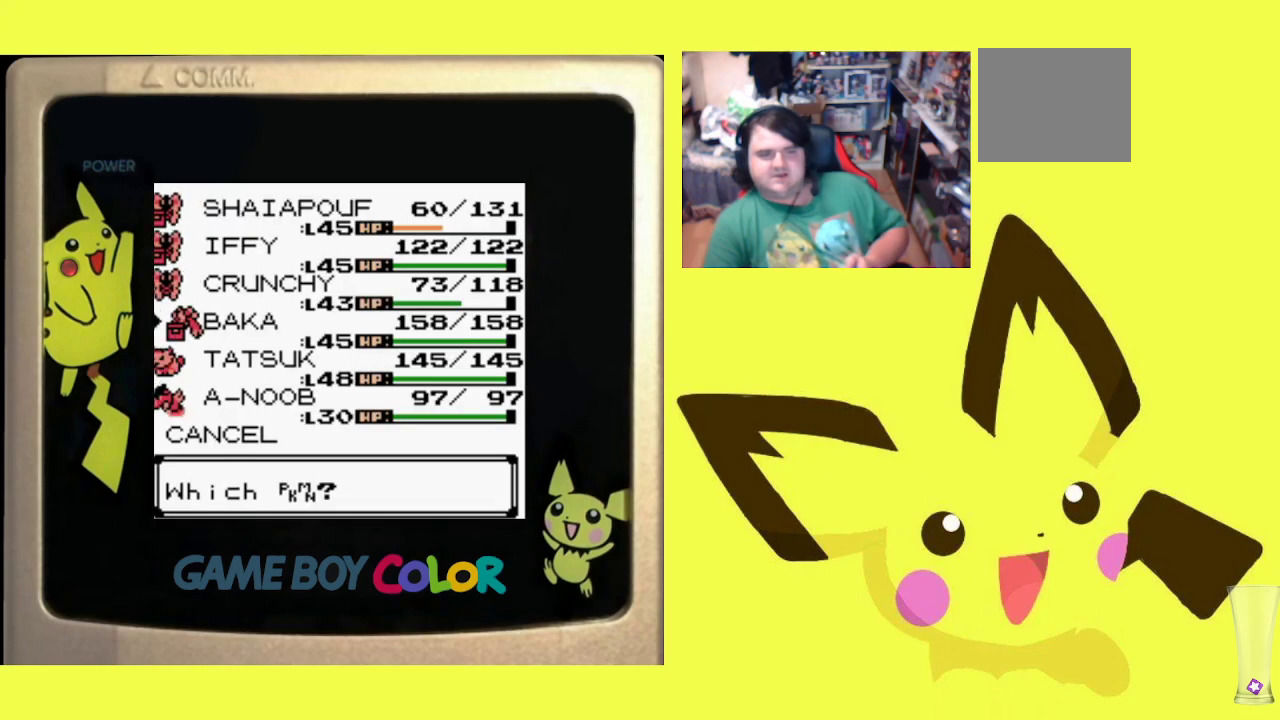
{"buttons": [], "events": []}
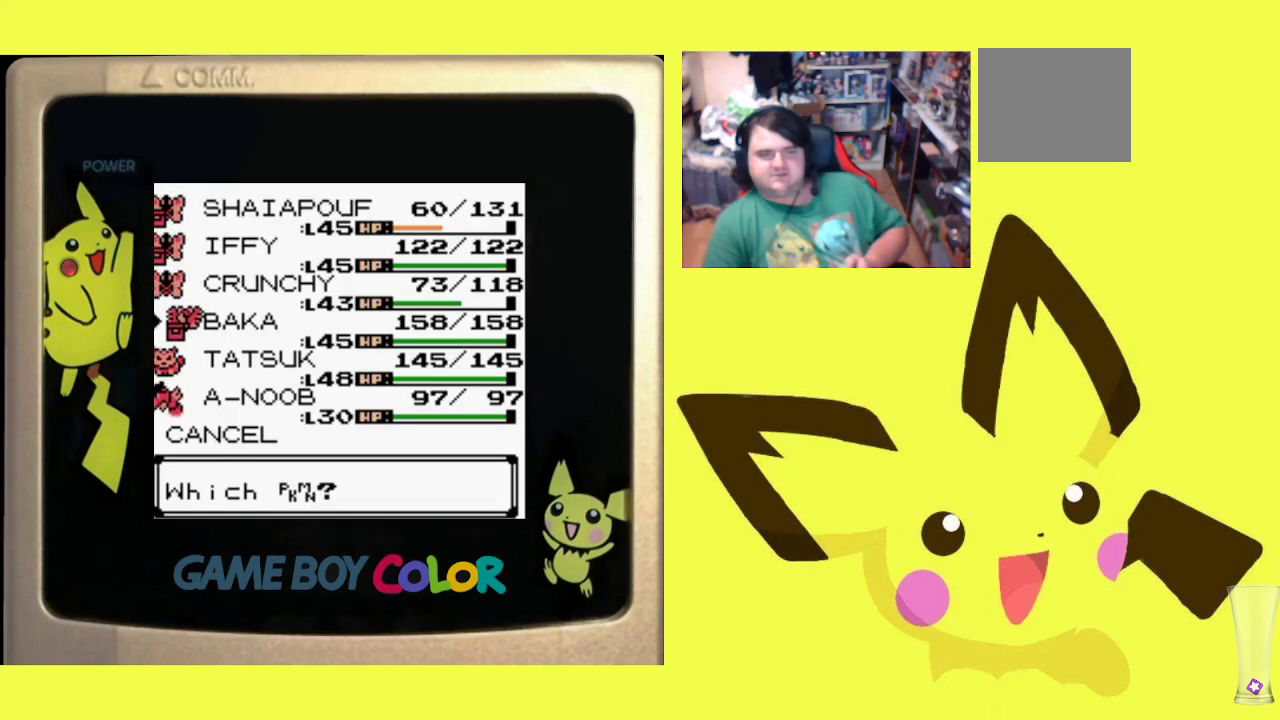
{"buttons": [], "events": []}
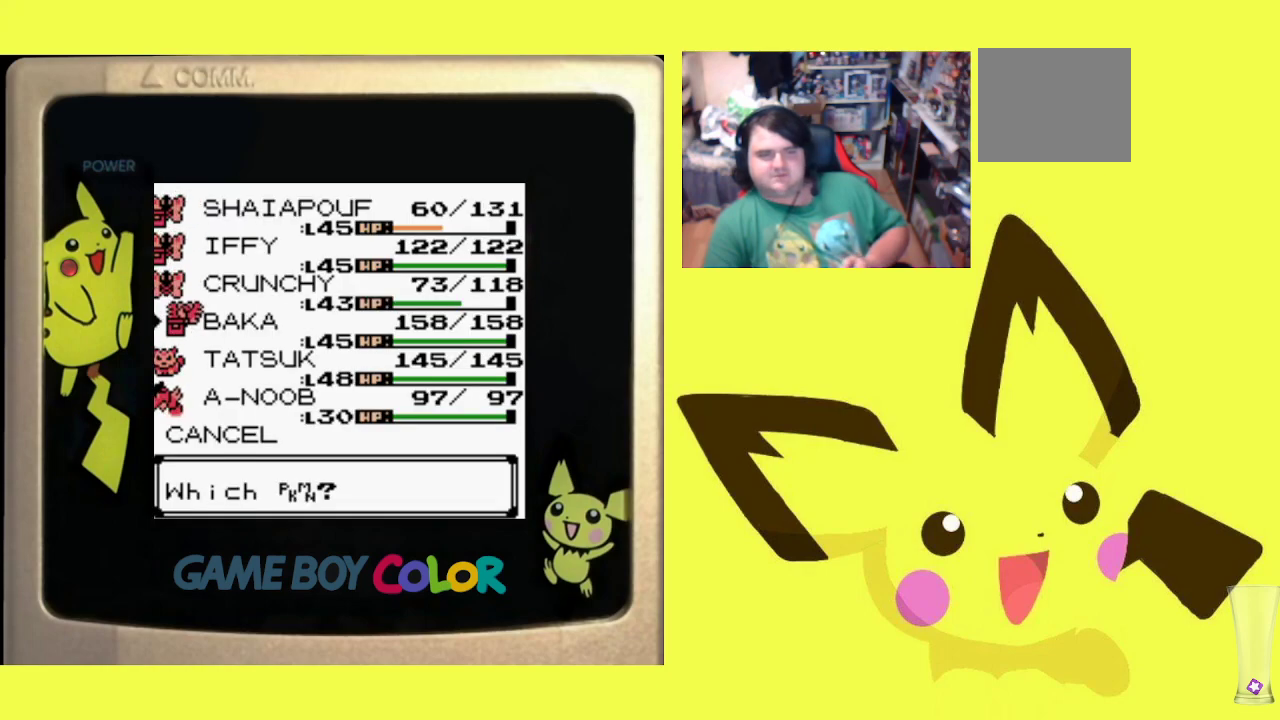
{"buttons": ["DPAD_UP"], "events": [[500, "DPAD_UP", "down"]]}
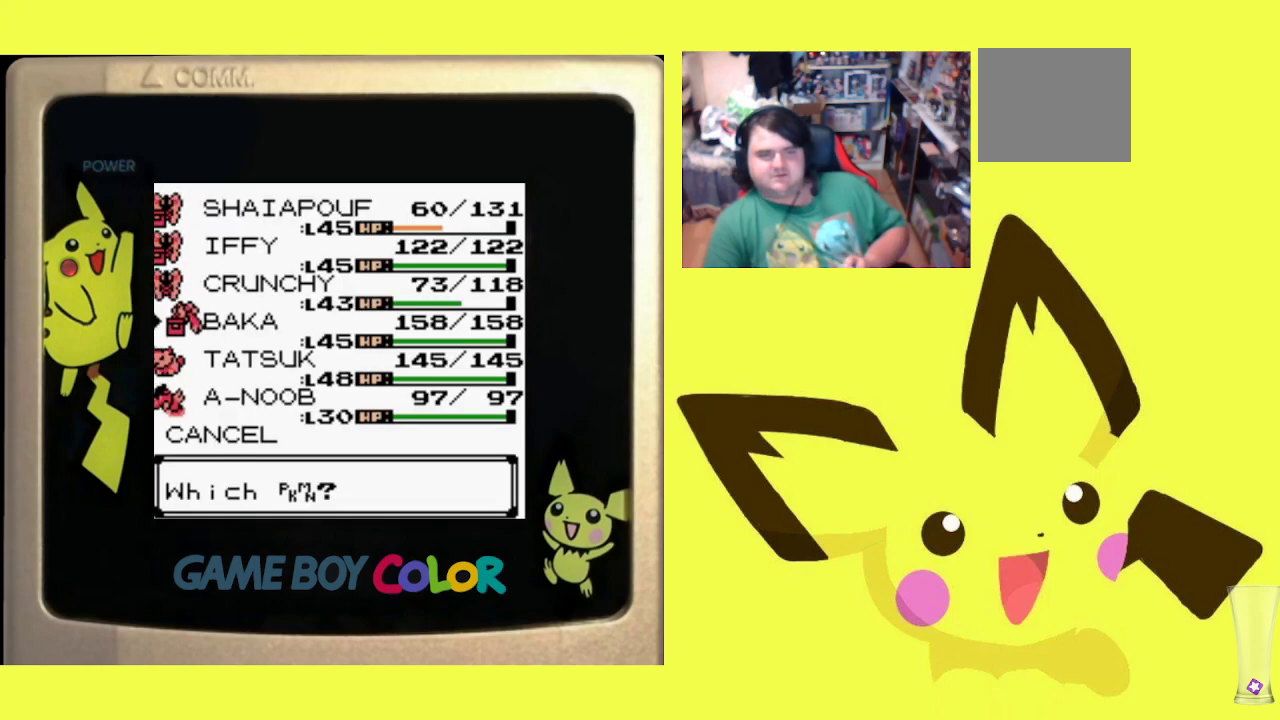
{"buttons": ["R1"], "events": [[83, "DPAD_UP", "up"], [217, "R1", "down"], [250, "CIRCLE", "down"], [317, "CIRCLE", "up"], [400, "CIRCLE", "down"], [467, "CIRCLE", "up"]]}
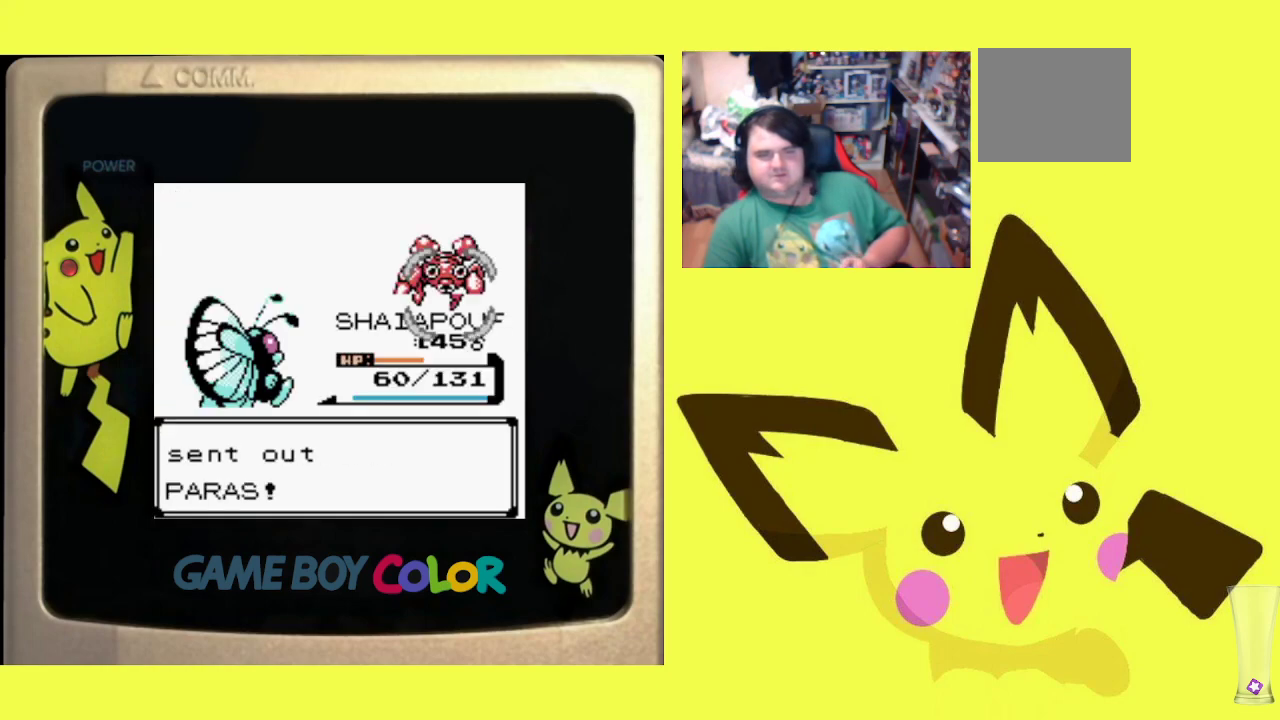
{"buttons": ["R1"], "events": [[67, "CIRCLE", "down"], [150, "CIRCLE", "up"]]}
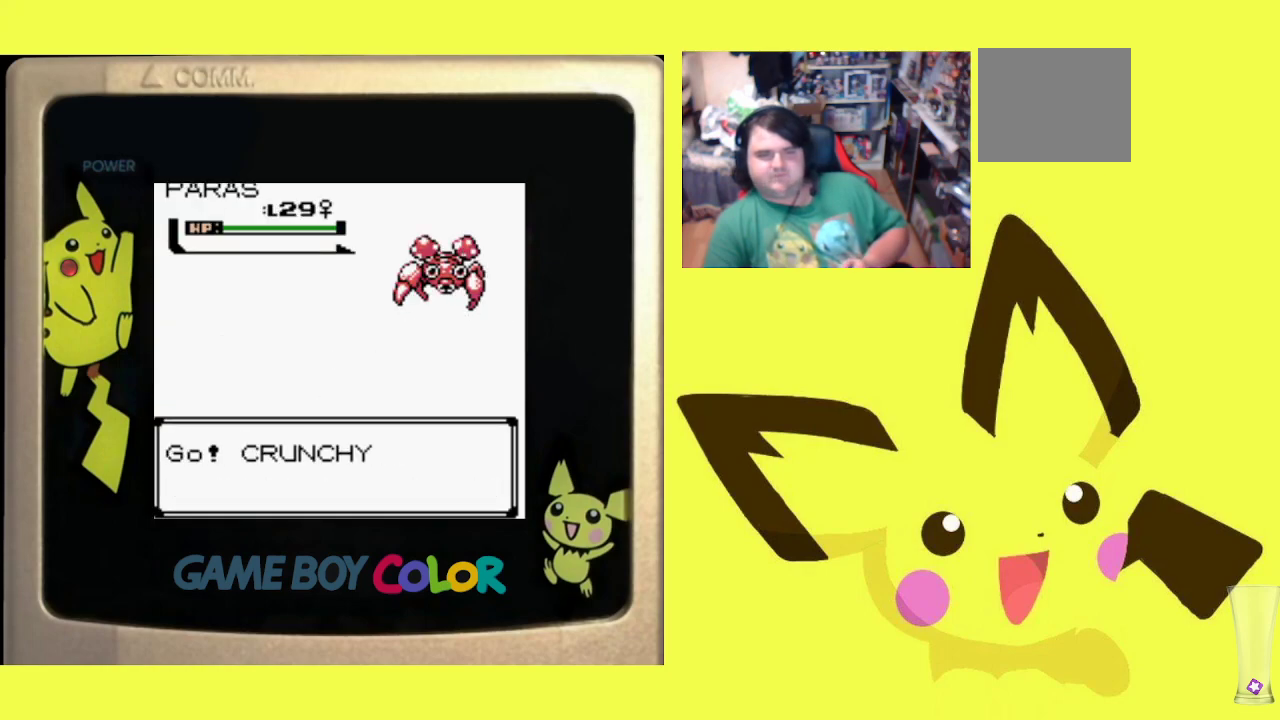
{"buttons": ["R1"], "events": [[150, "CIRCLE", "down"], [300, "CIRCLE", "up"]]}
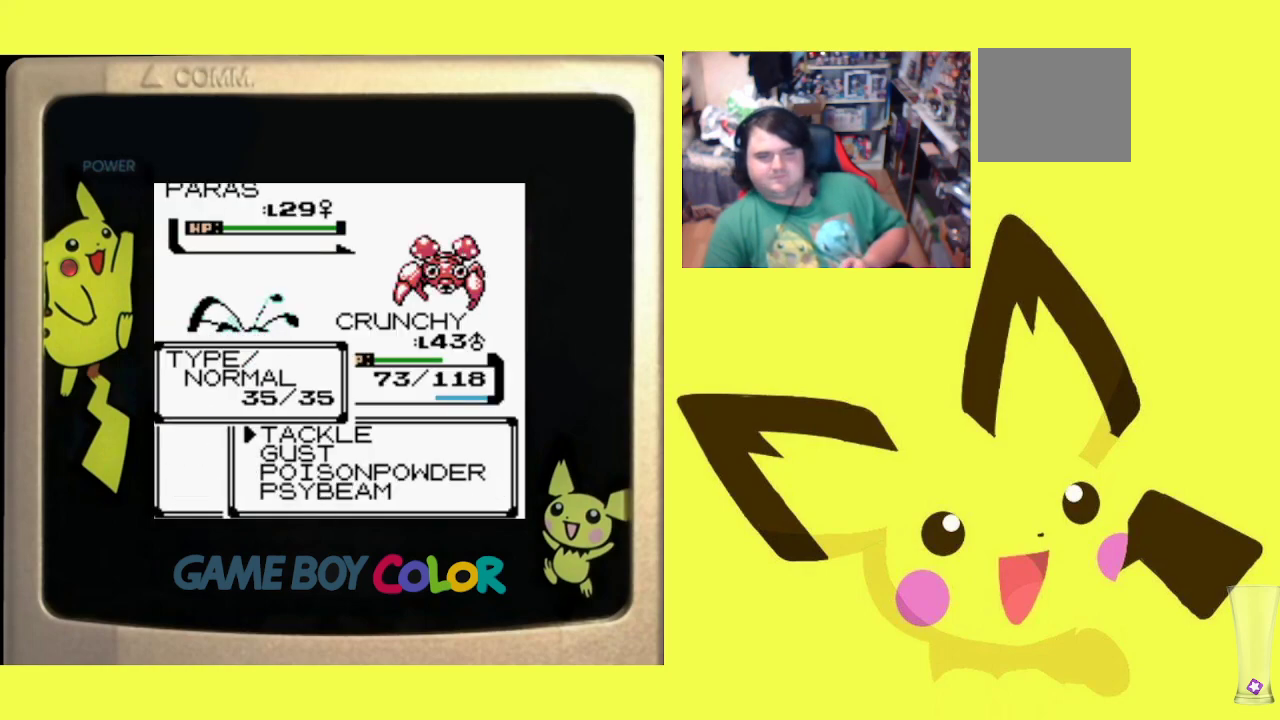
{"buttons": ["R1"], "events": [[200, "DPAD_UP", "down"], [267, "DPAD_UP", "up"], [300, "CIRCLE", "down"], [417, "CIRCLE", "up"]]}
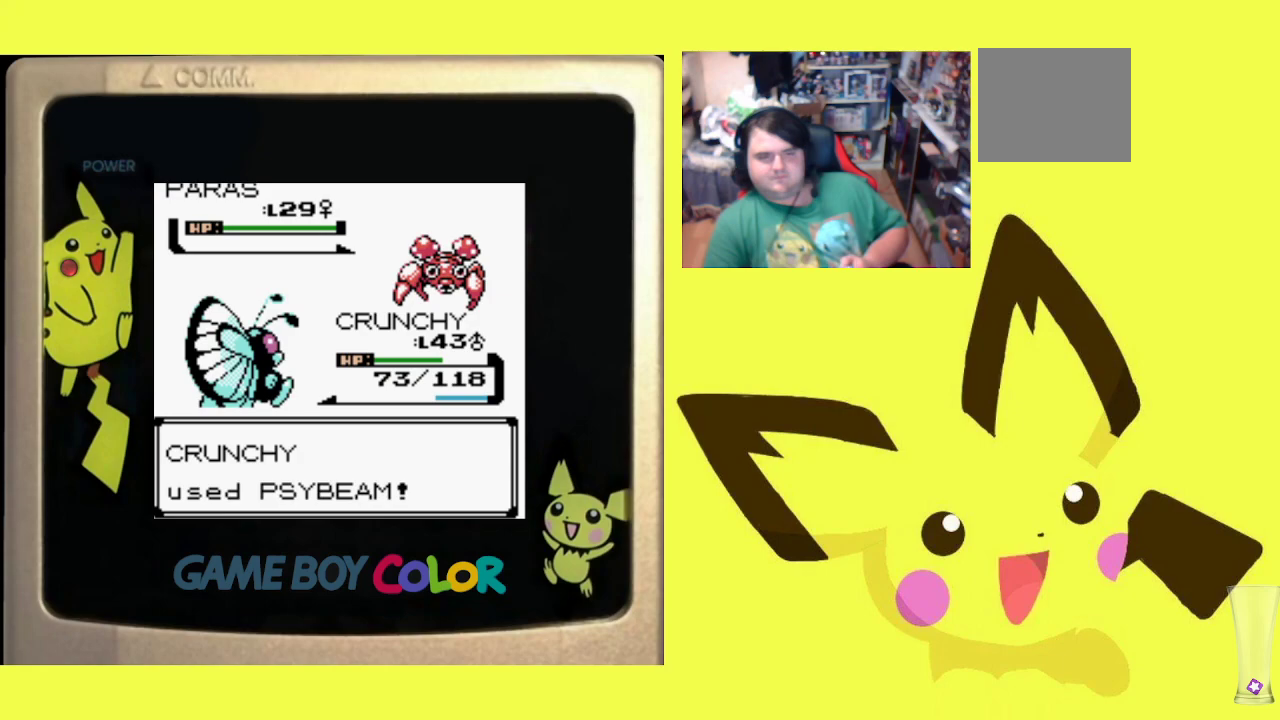
{"buttons": ["CROSS", "R1"], "events": [[483, "CROSS", "down"]]}
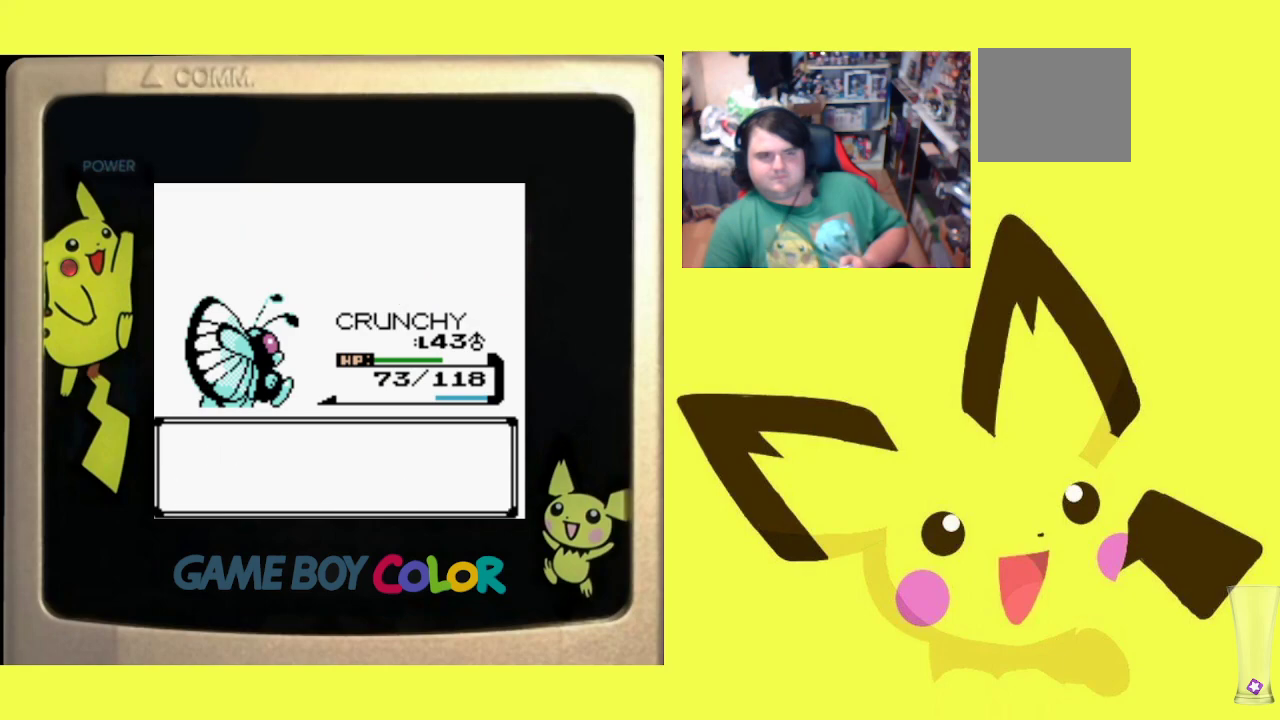
{"buttons": ["CROSS", "R1"], "events": [[100, "CROSS", "up"], [183, "CROSS", "down"], [267, "CROSS", "up"], [333, "CROSS", "down"], [433, "CROSS", "up"], [500, "CROSS", "down"]]}